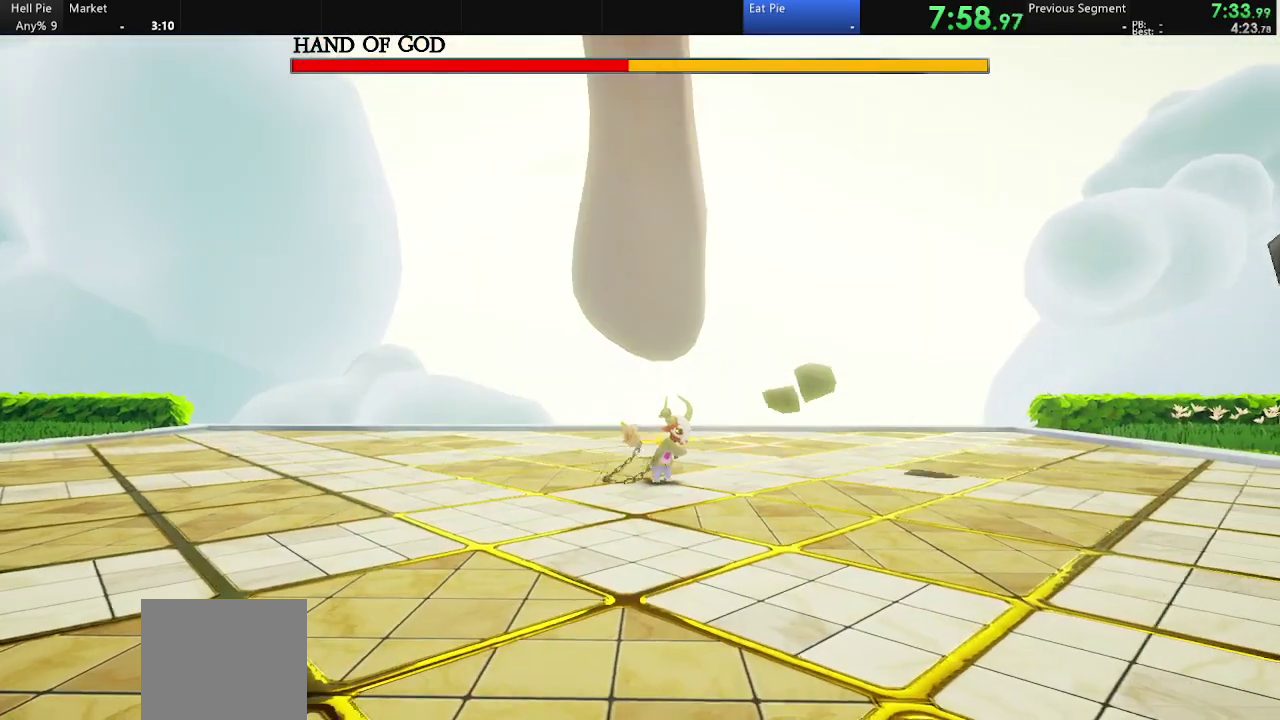
Gameplay with a controller (PlayStation layout); each line is a JSON object with the inputs held at the frame after it. "events" lists button and stick changes between this image and that frame as [ms after this image, input, new state], when the widget could be followed in between.
{"buttons": [], "left_stick": "center", "right_stick": "center", "events": [[400, "left_stick", "center"]]}
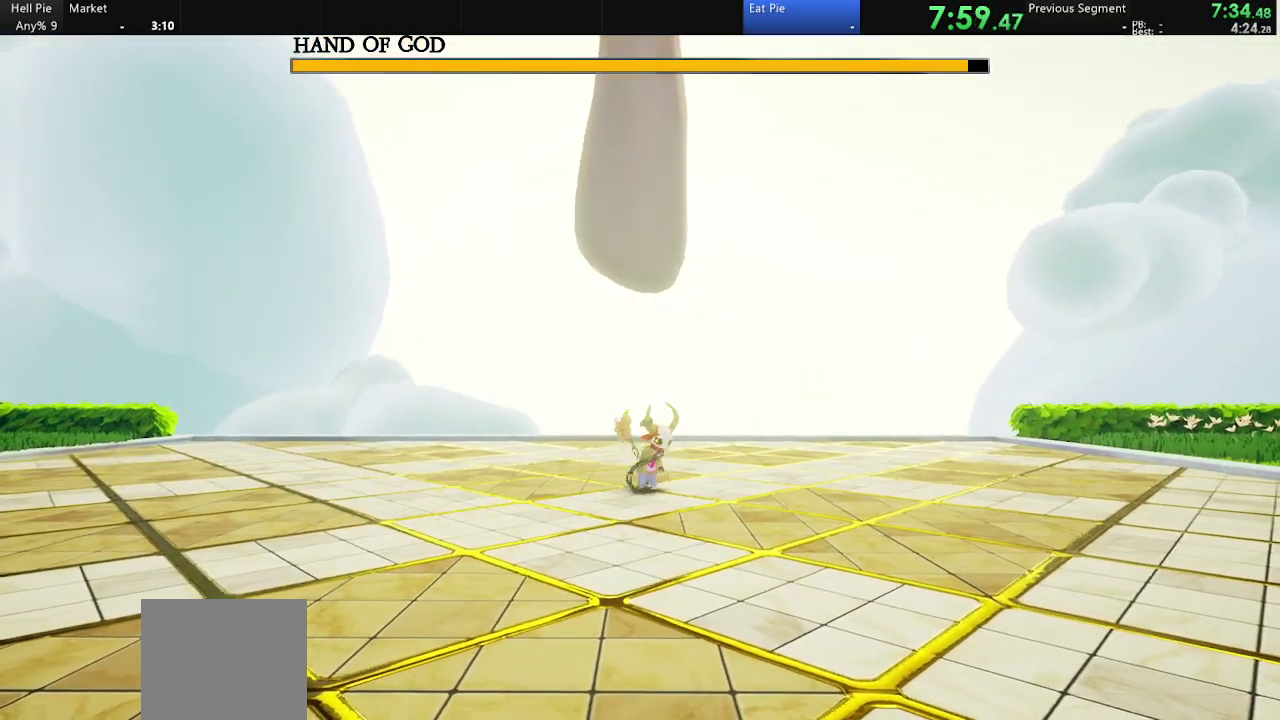
{"buttons": [], "left_stick": "center", "right_stick": "center", "events": []}
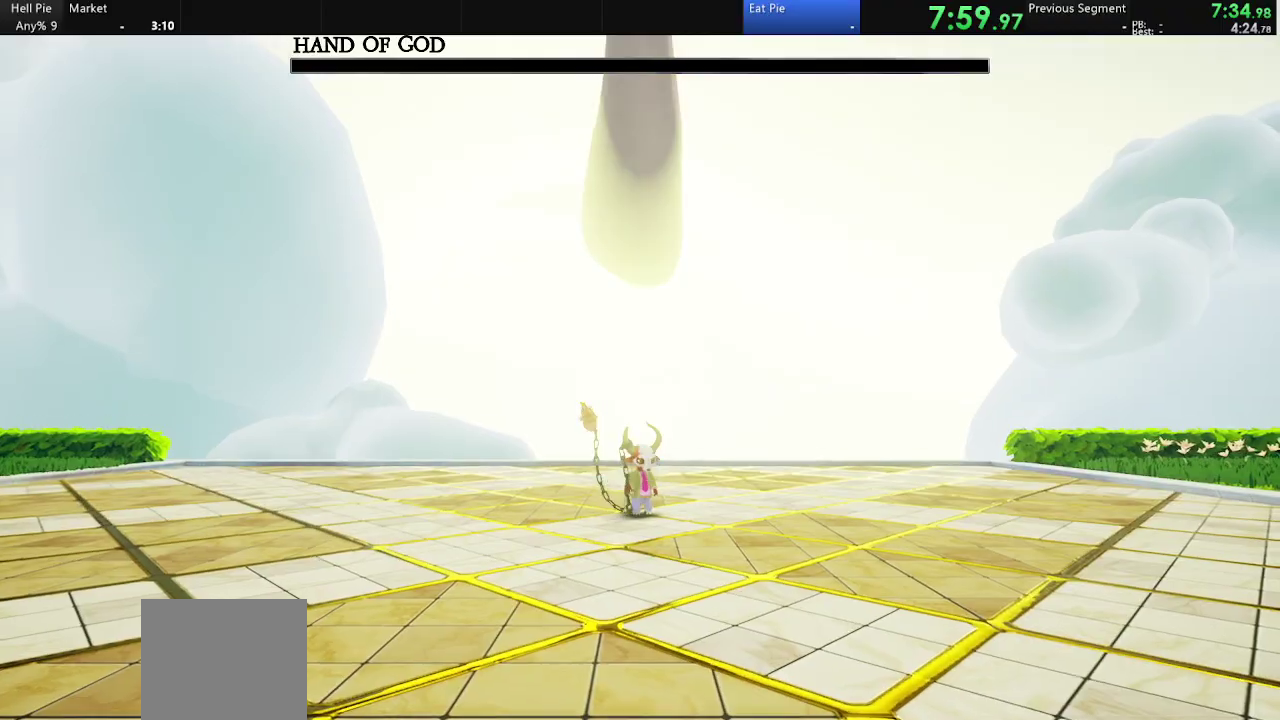
{"buttons": [], "left_stick": "center", "right_stick": "center", "events": []}
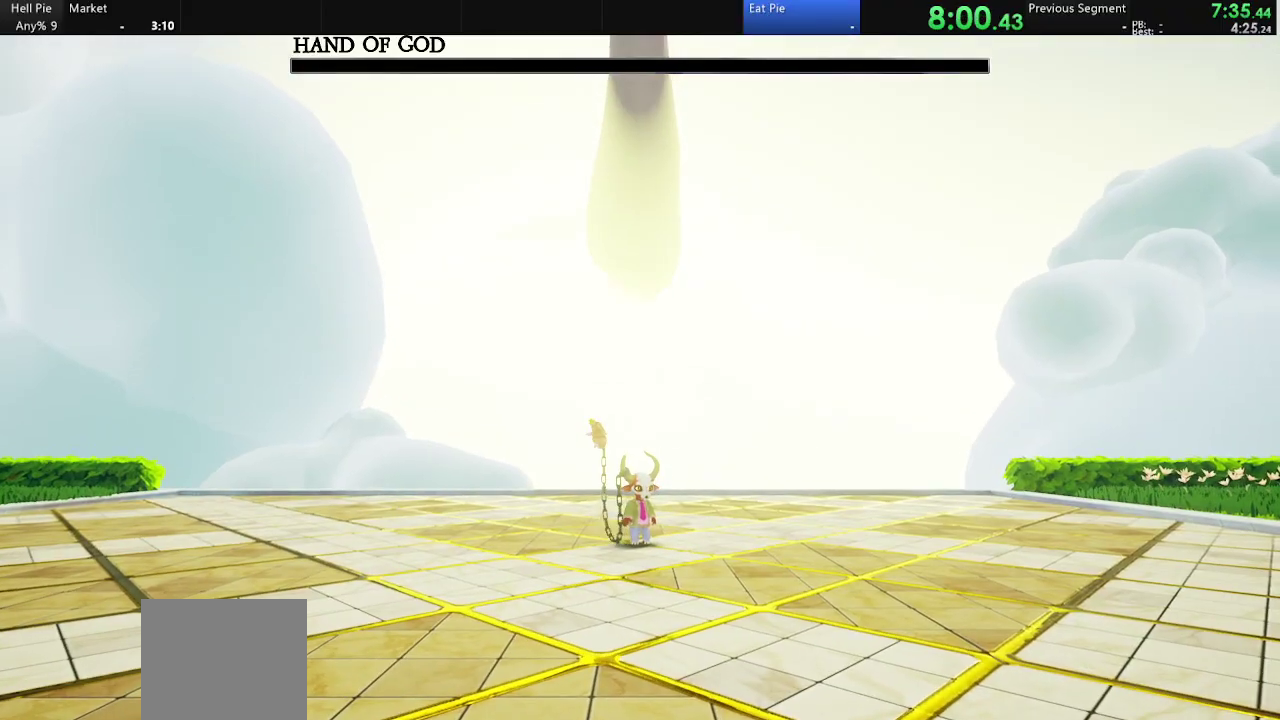
{"buttons": [], "left_stick": "center", "right_stick": "center", "events": []}
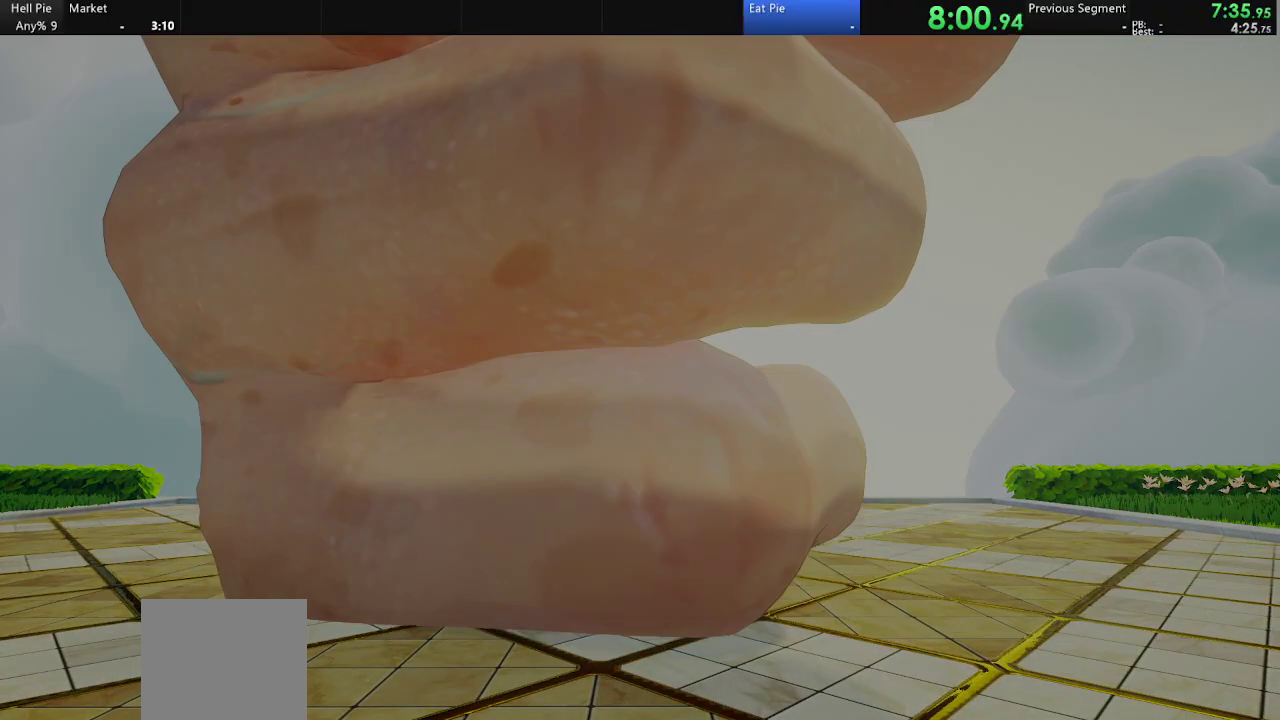
{"buttons": ["CIRCLE"], "left_stick": "center", "right_stick": "center", "events": [[100, "CIRCLE", "down"], [200, "CIRCLE", "up"], [300, "CIRCLE", "down"], [367, "CIRCLE", "up"], [467, "CIRCLE", "down"]]}
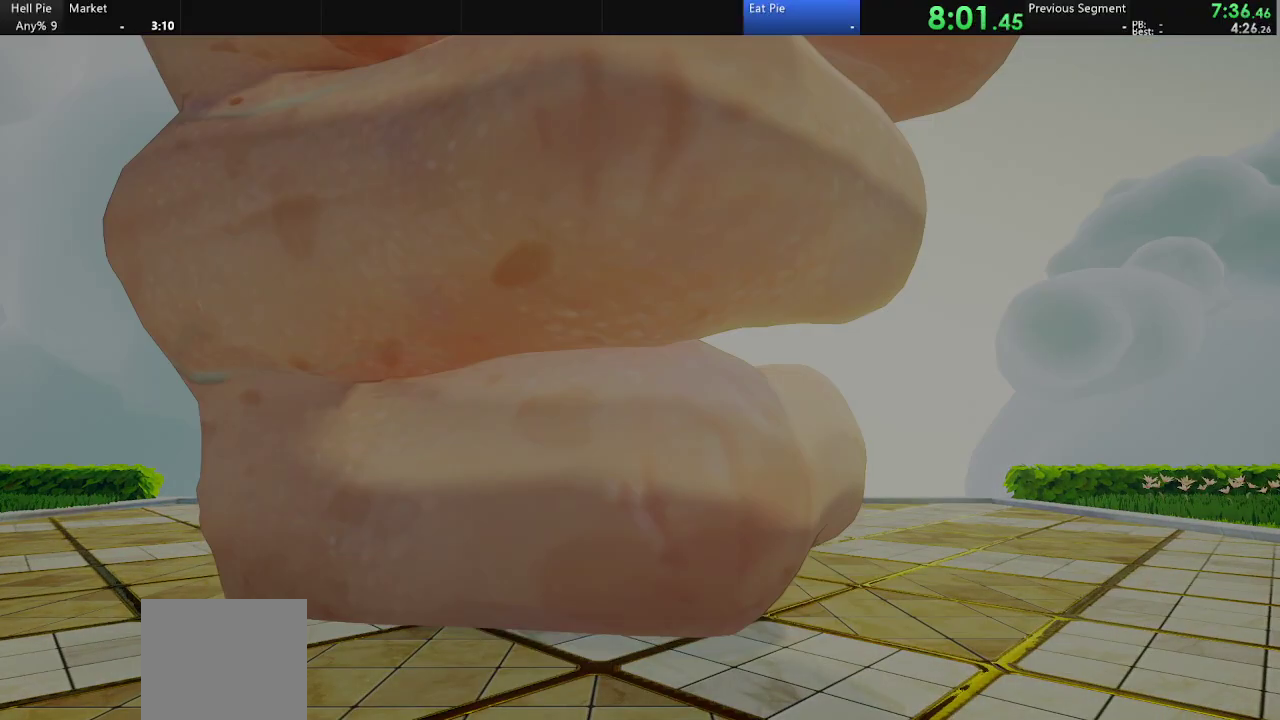
{"buttons": ["CIRCLE"], "left_stick": "center", "right_stick": "center", "events": [[33, "CIRCLE", "up"], [367, "CIRCLE", "down"], [433, "CIRCLE", "up"], [500, "CIRCLE", "down"]]}
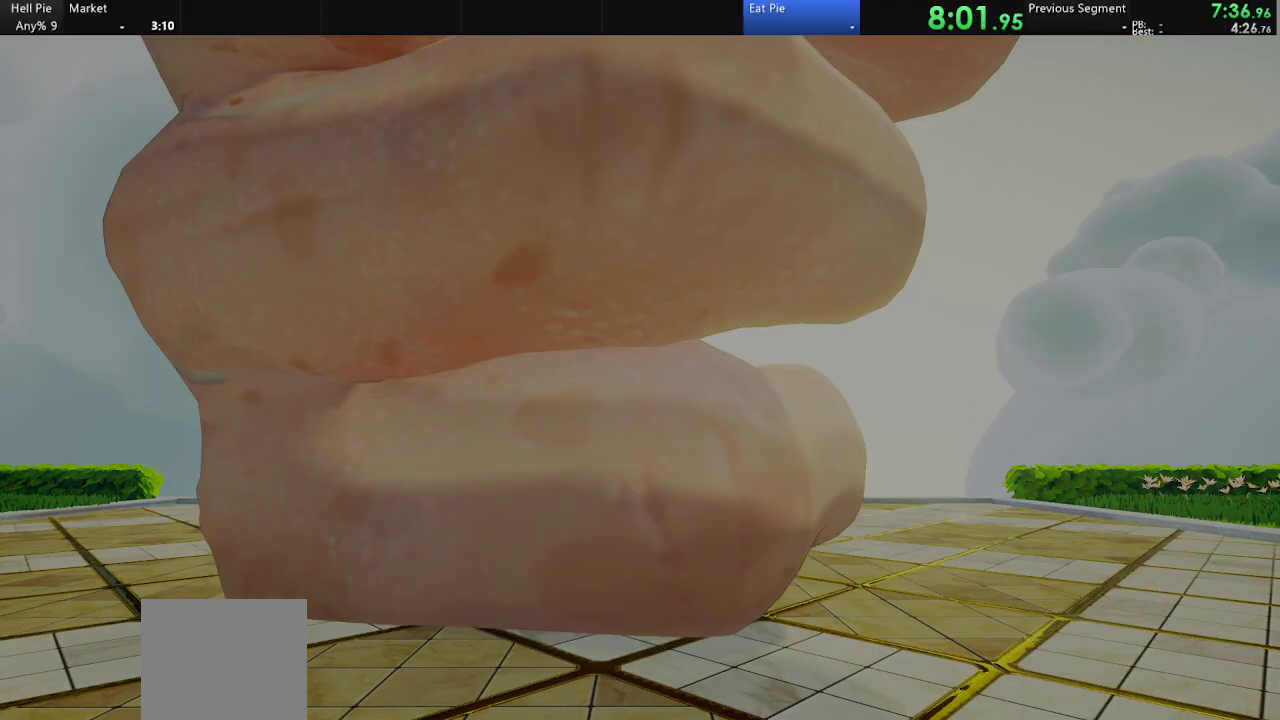
{"buttons": [], "left_stick": "center", "right_stick": "center", "events": [[100, "CIRCLE", "up"], [200, "CIRCLE", "down"], [267, "CIRCLE", "up"], [333, "CIRCLE", "down"], [433, "CIRCLE", "up"]]}
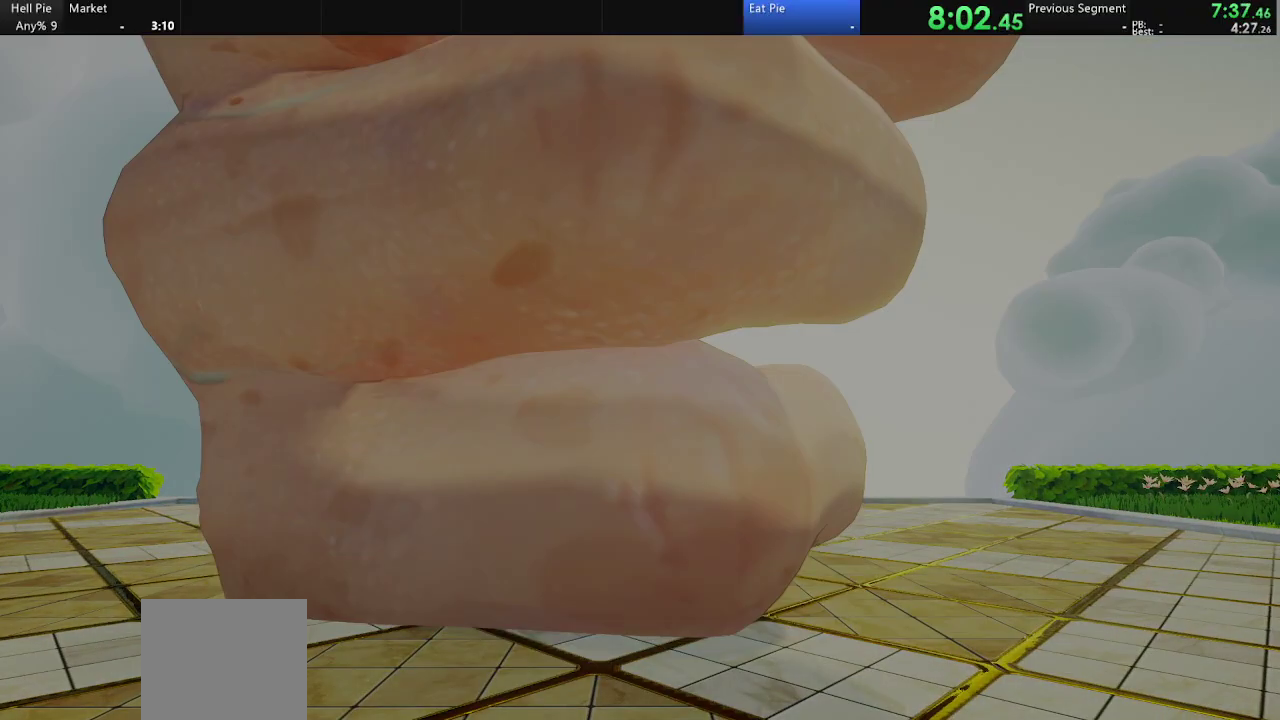
{"buttons": [], "left_stick": "center", "right_stick": "center", "events": [[33, "CIRCLE", "down"], [100, "CIRCLE", "up"], [167, "CIRCLE", "down"], [233, "CIRCLE", "up"], [333, "CIRCLE", "down"], [400, "CIRCLE", "up"]]}
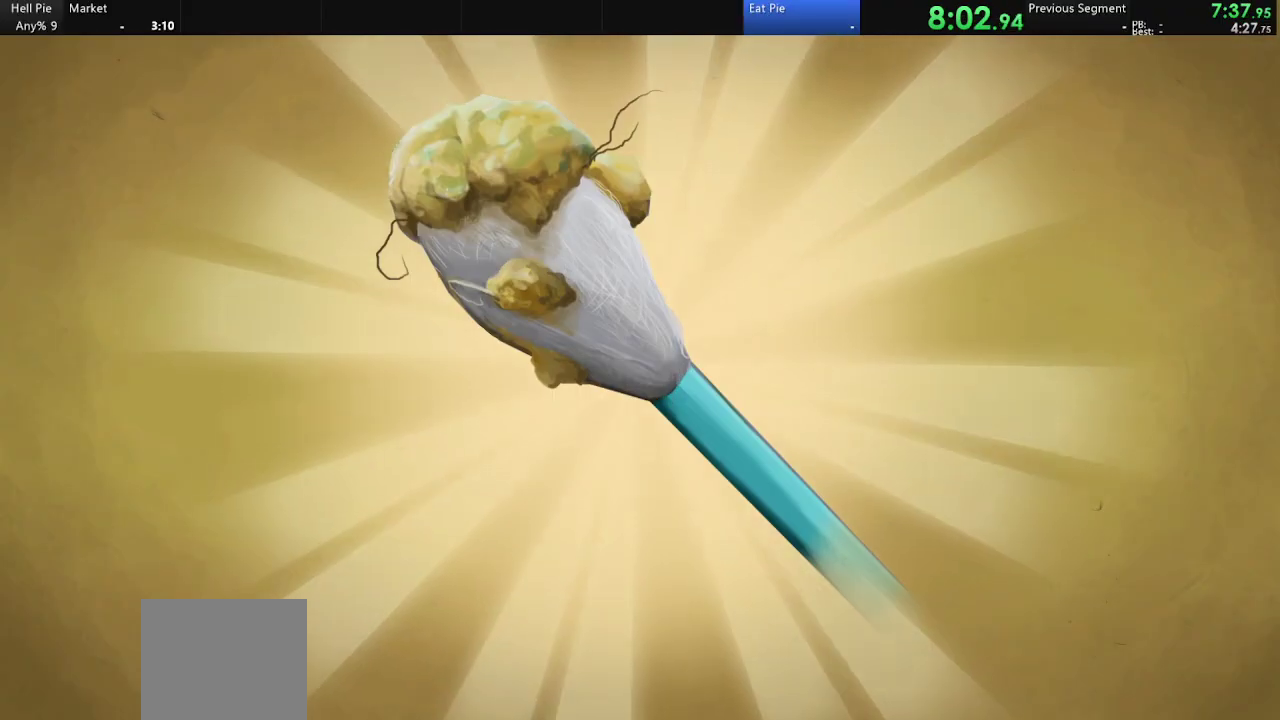
{"buttons": [], "left_stick": "center", "right_stick": "center", "events": []}
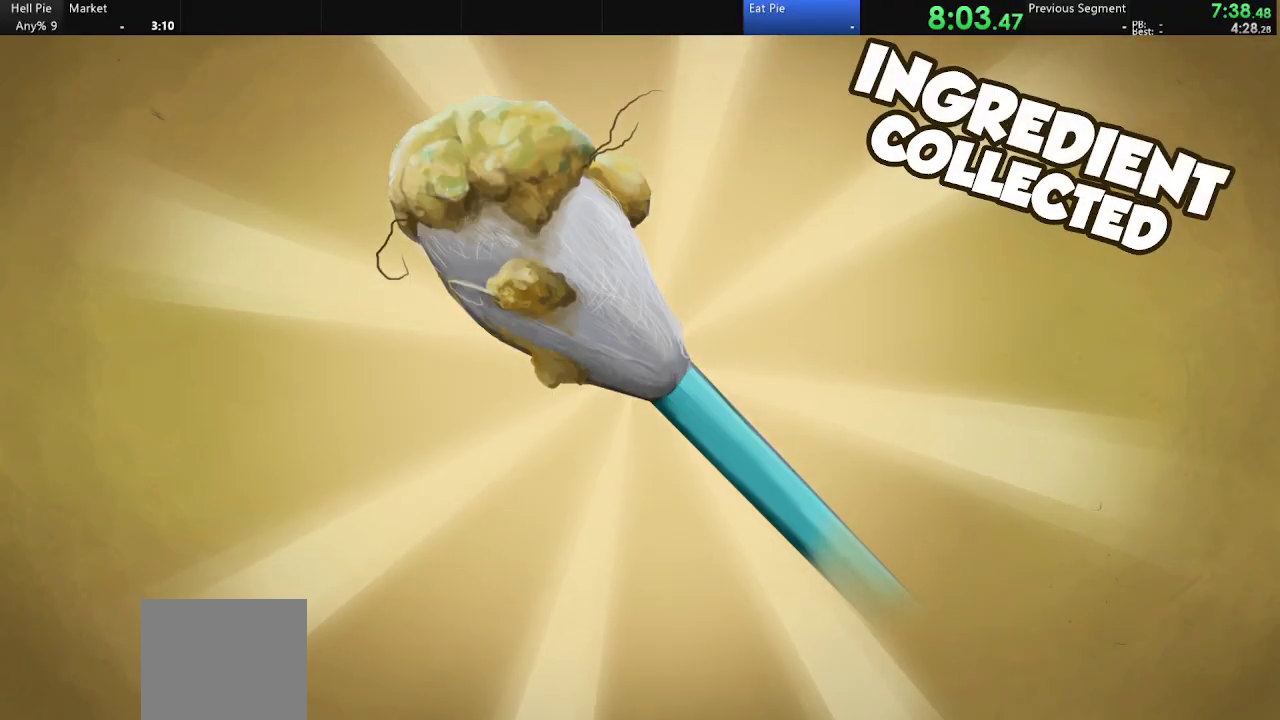
{"buttons": [], "left_stick": "center", "right_stick": "center", "events": []}
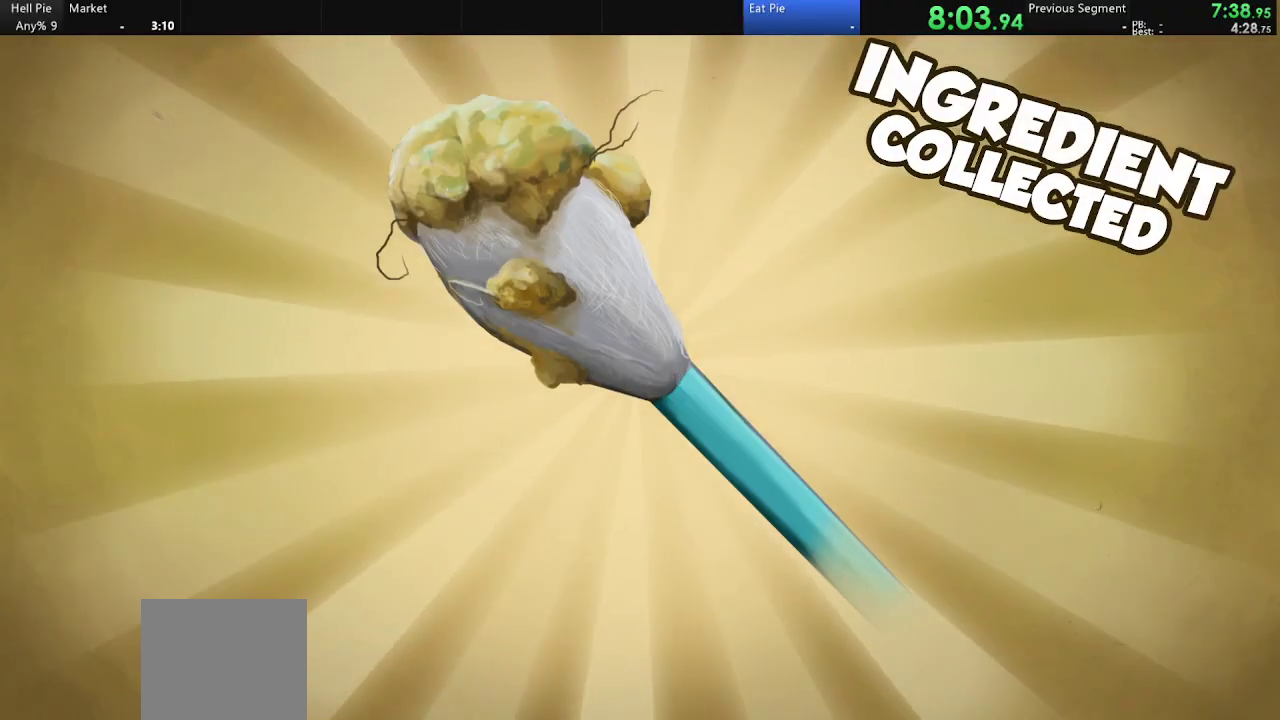
{"buttons": [], "left_stick": "center", "right_stick": "center", "events": []}
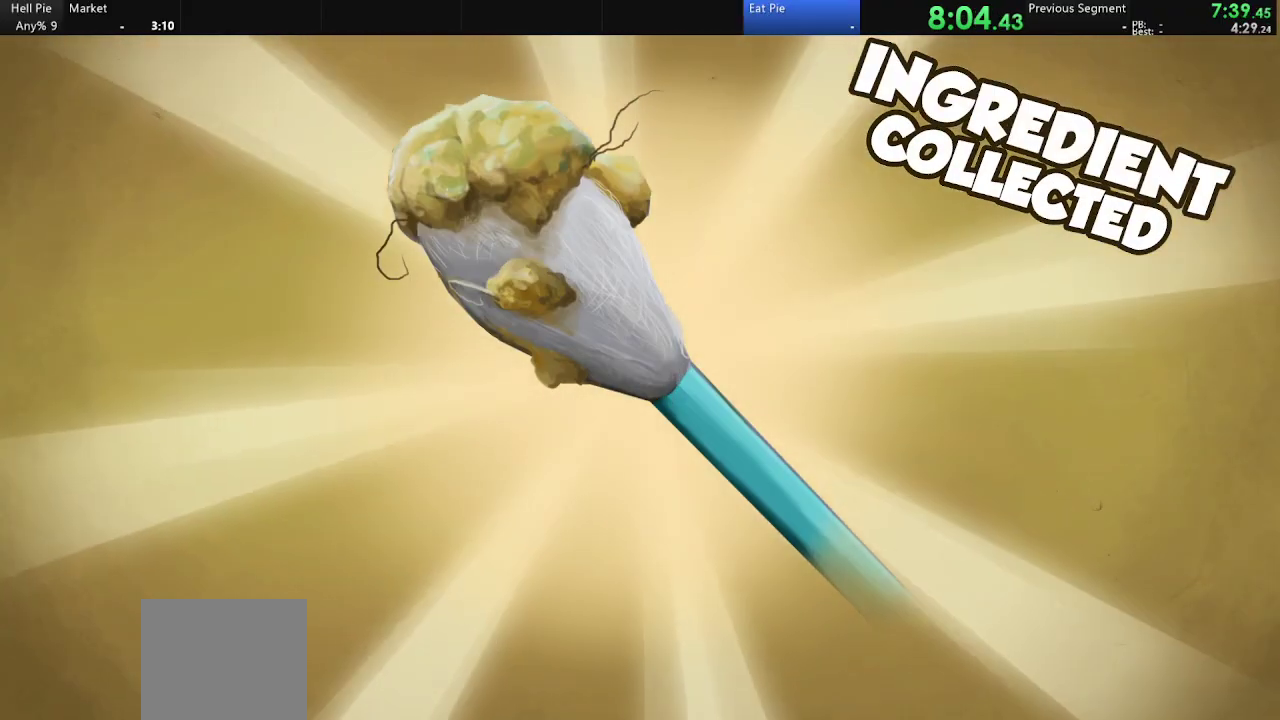
{"buttons": [], "left_stick": "center", "right_stick": "center", "events": []}
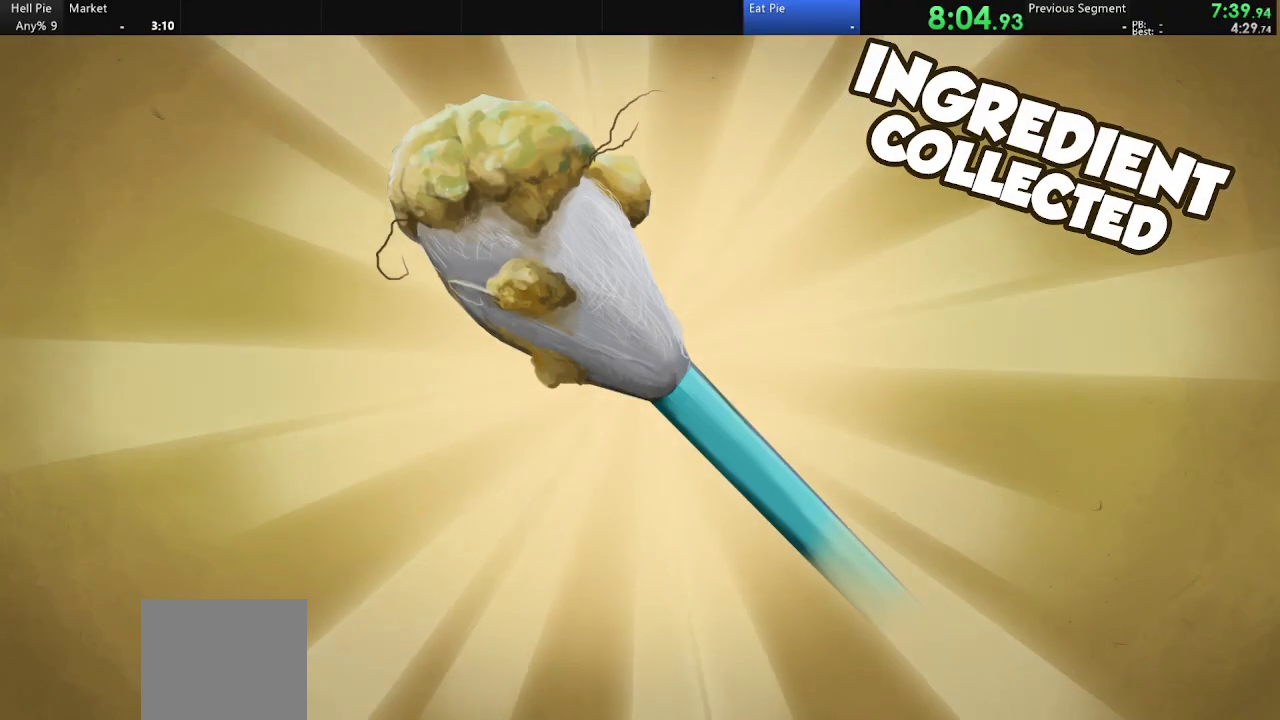
{"buttons": [], "left_stick": "center", "right_stick": "center", "events": []}
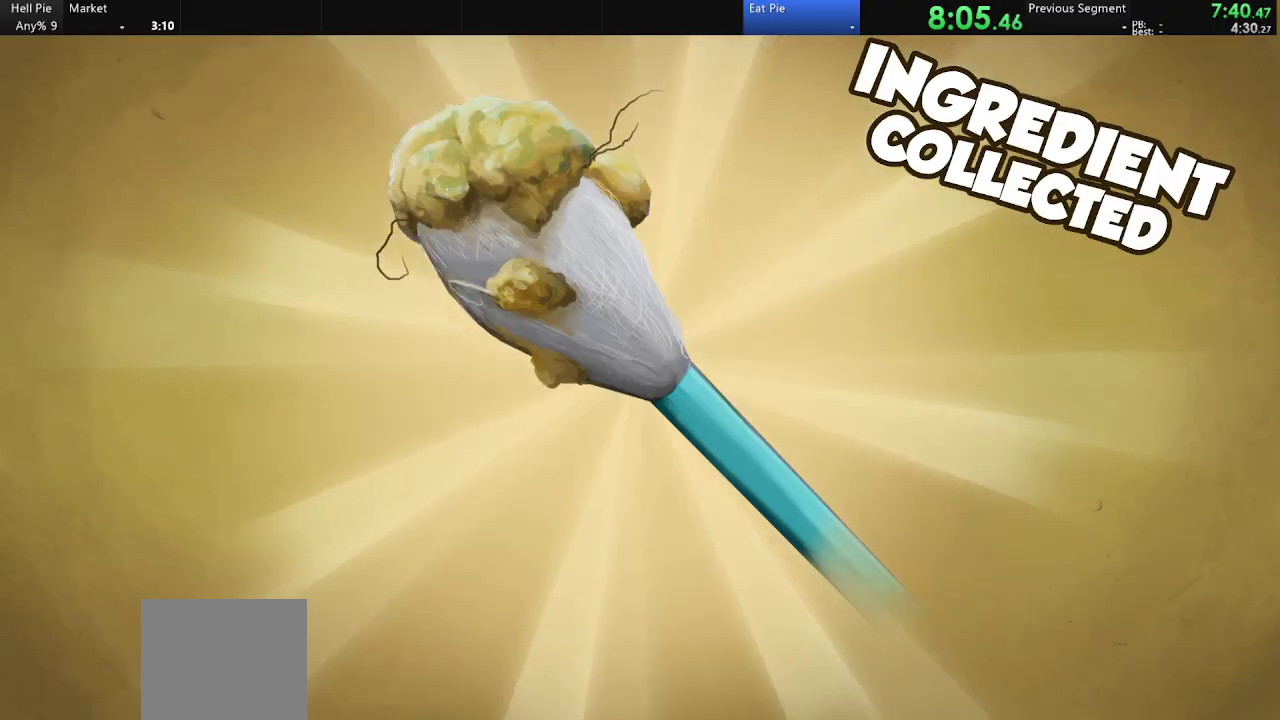
{"buttons": ["CROSS"], "left_stick": "center", "right_stick": "center", "events": [[433, "CROSS", "down"]]}
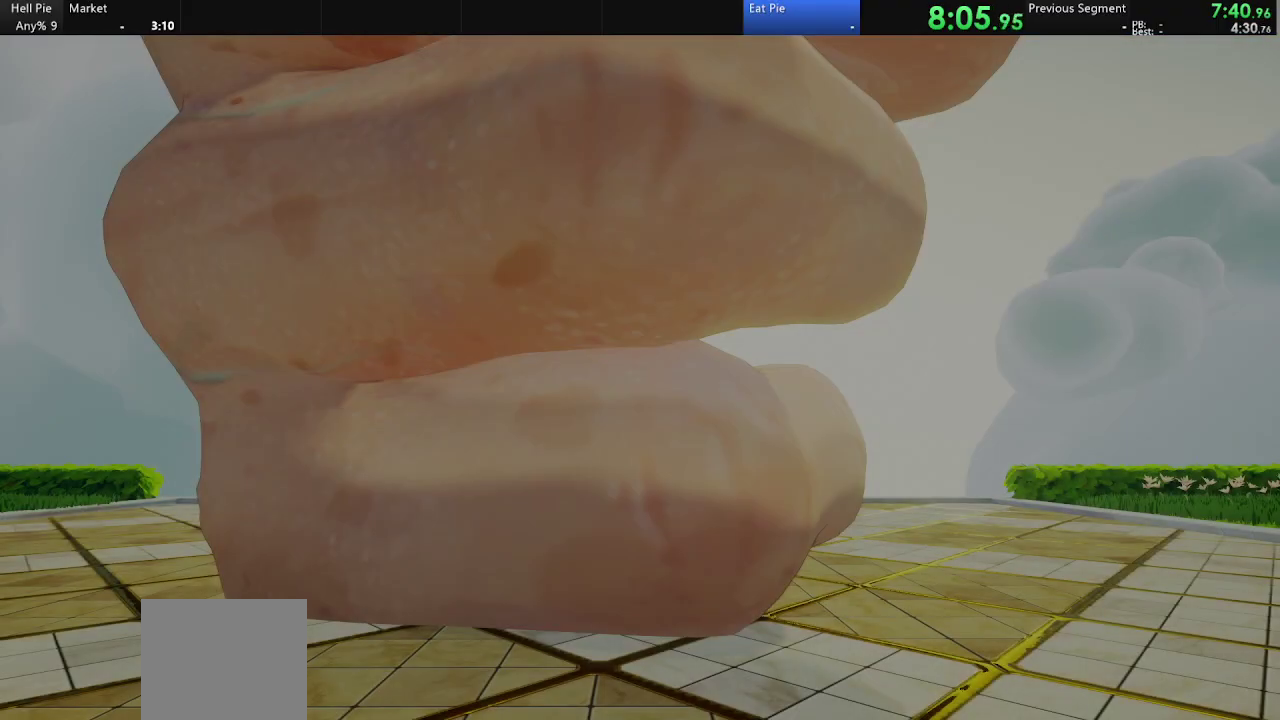
{"buttons": [], "left_stick": "center", "right_stick": "center", "events": [[33, "CROSS", "up"], [133, "CROSS", "down"], [233, "CROSS", "up"], [367, "CROSS", "down"], [467, "CROSS", "up"]]}
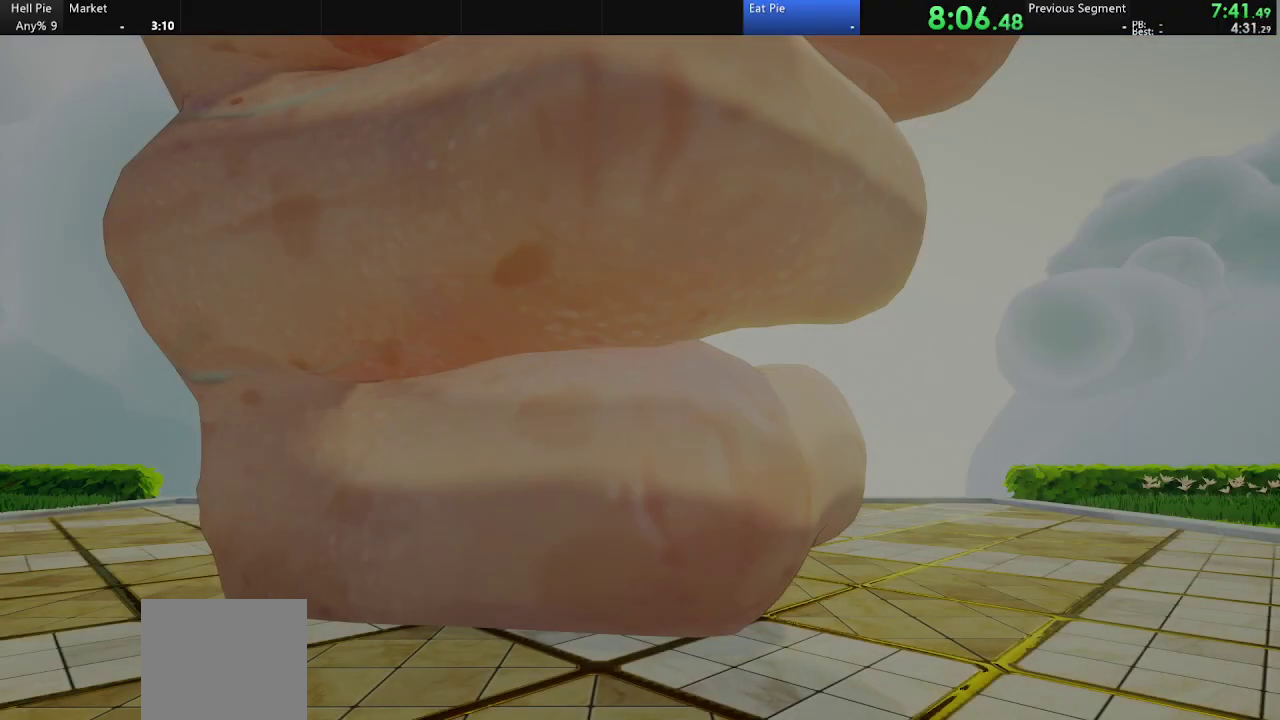
{"buttons": [], "left_stick": "center", "right_stick": "center", "events": [[67, "CROSS", "down"], [133, "CROSS", "up"], [233, "CROSS", "down"], [300, "CROSS", "up"], [400, "CROSS", "down"], [467, "CROSS", "up"]]}
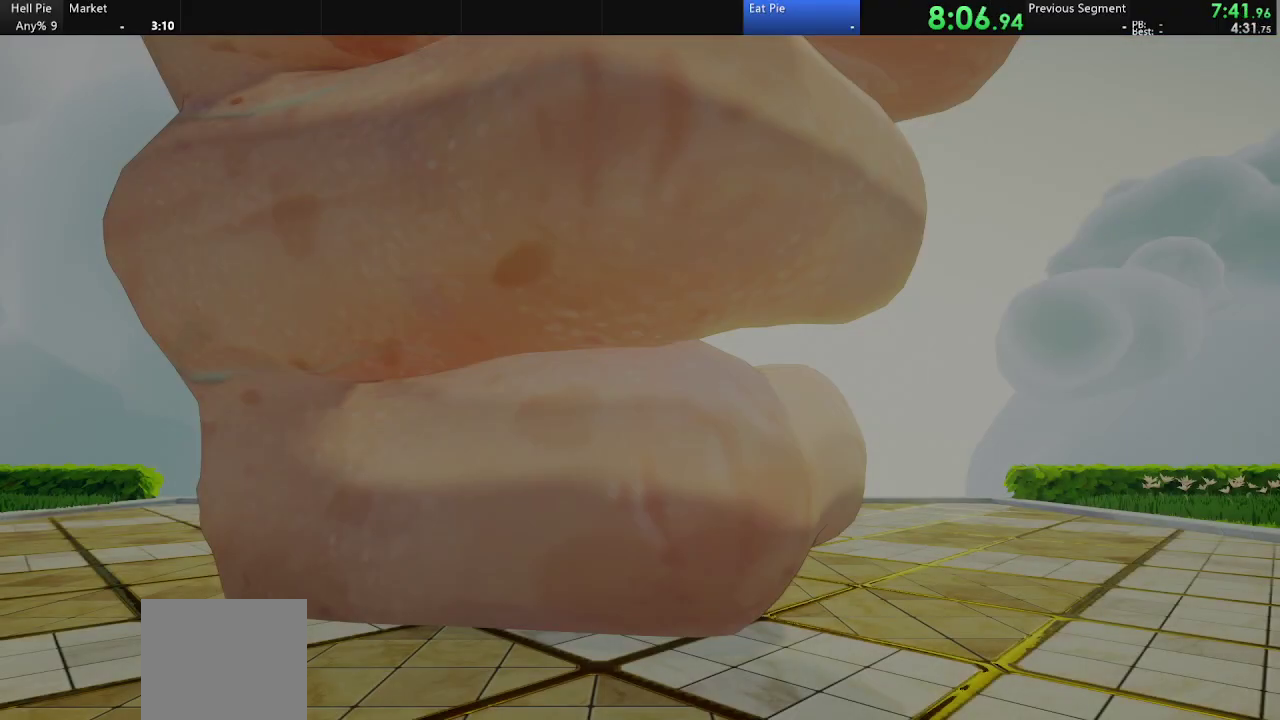
{"buttons": [], "left_stick": "center", "right_stick": "center", "events": [[67, "CROSS", "down"], [133, "CROSS", "up"], [267, "CROSS", "down"], [333, "CROSS", "up"]]}
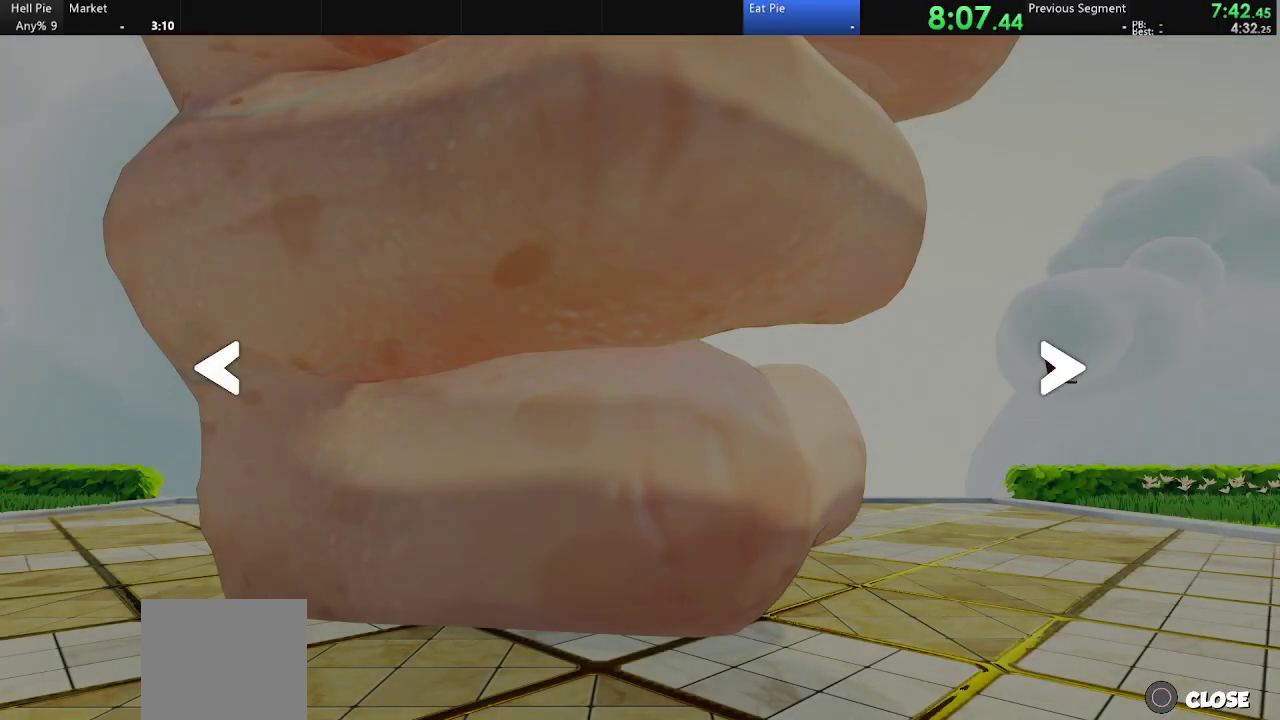
{"buttons": ["CIRCLE"], "left_stick": "center", "right_stick": "center", "events": [[300, "CIRCLE", "down"], [400, "CIRCLE", "up"], [500, "CIRCLE", "down"]]}
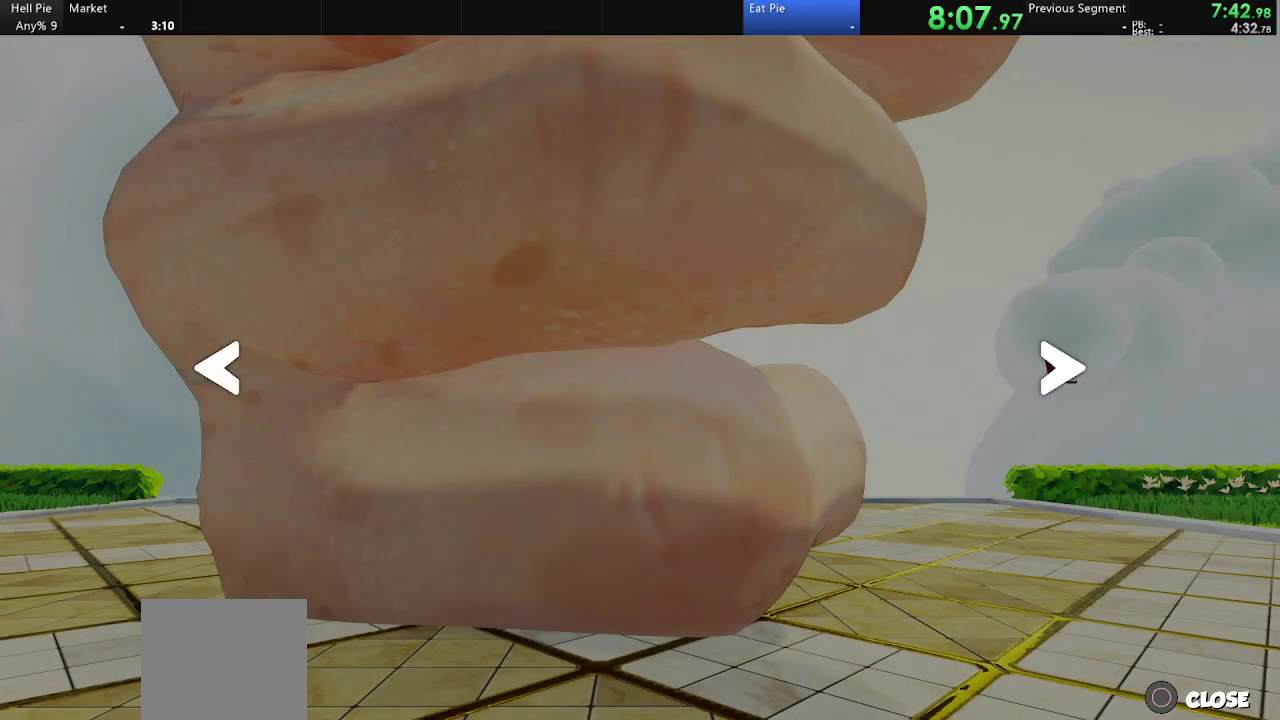
{"buttons": ["CIRCLE"], "left_stick": "center", "right_stick": "center", "events": [[67, "CIRCLE", "up"], [500, "CIRCLE", "down"]]}
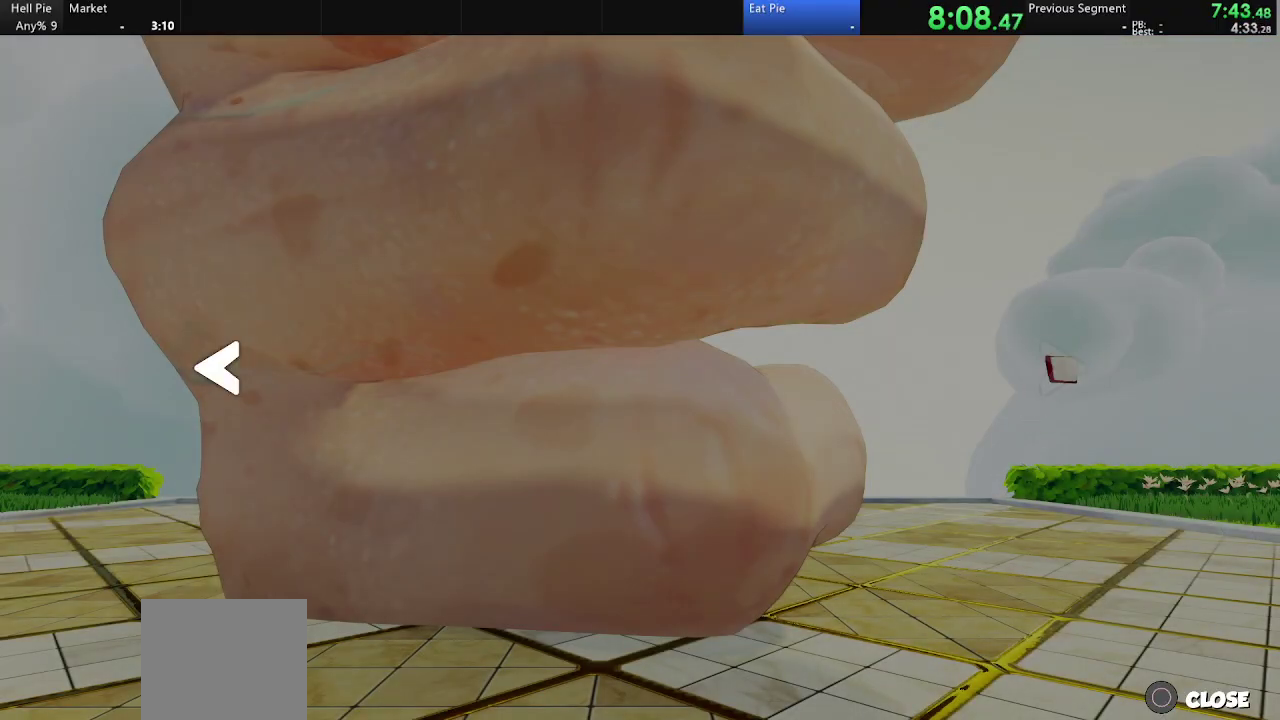
{"buttons": [], "left_stick": "center", "right_stick": "center", "events": [[67, "CIRCLE", "up"]]}